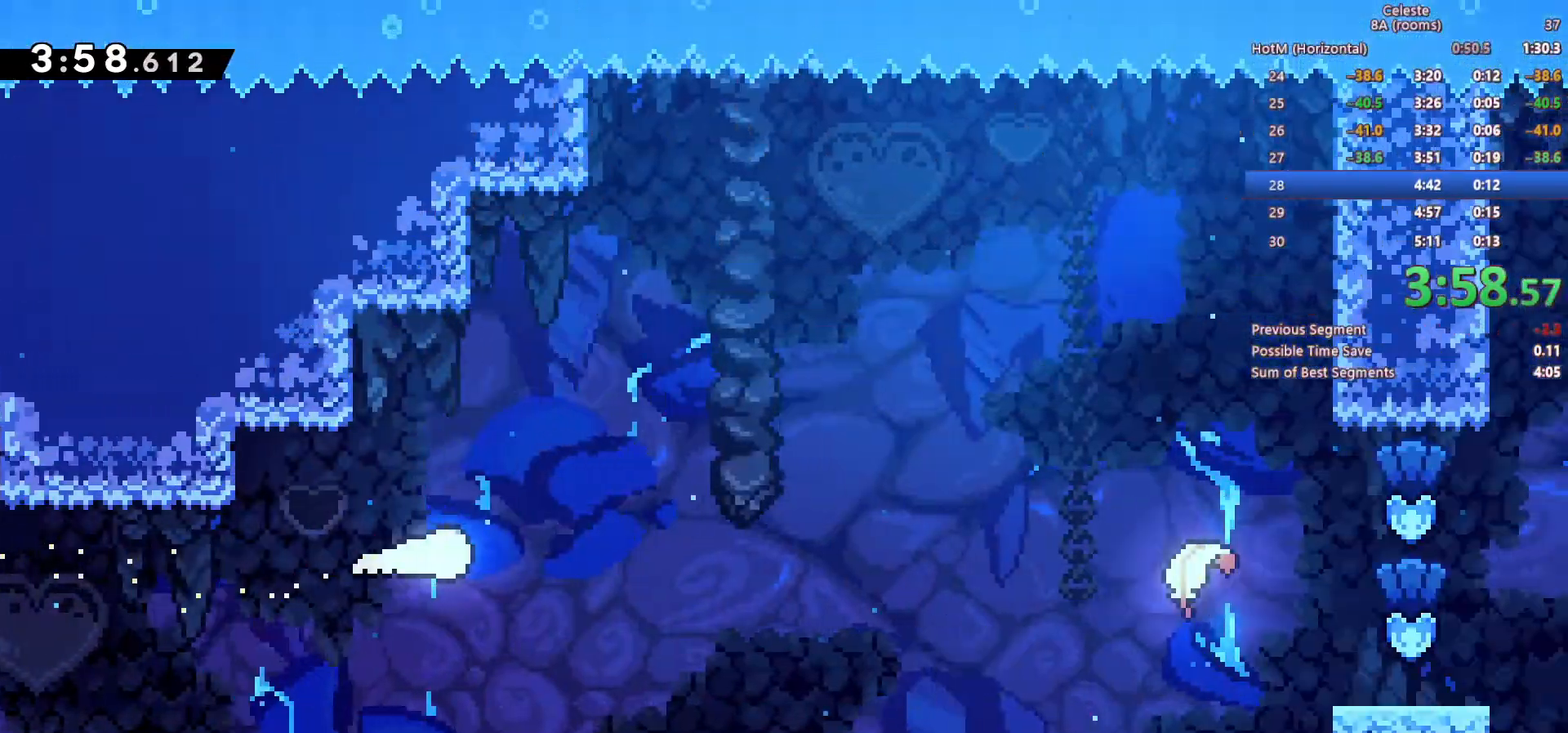
Gameplay with keyboard; each line is a JSON object with the keys held at the frame after it. "events" lists presses ("down") and releases ("up") of "a", "c", "d", "down", "left", "right", "s", "space", "up", "x" and "z" between this image and that frame as [ms after this image, input, new state], when the widget could be followed in between. No other keys are recorded. Mouse input is not recorded.
{"keys": ["right", "x"], "events": [[450, "x", "down"]]}
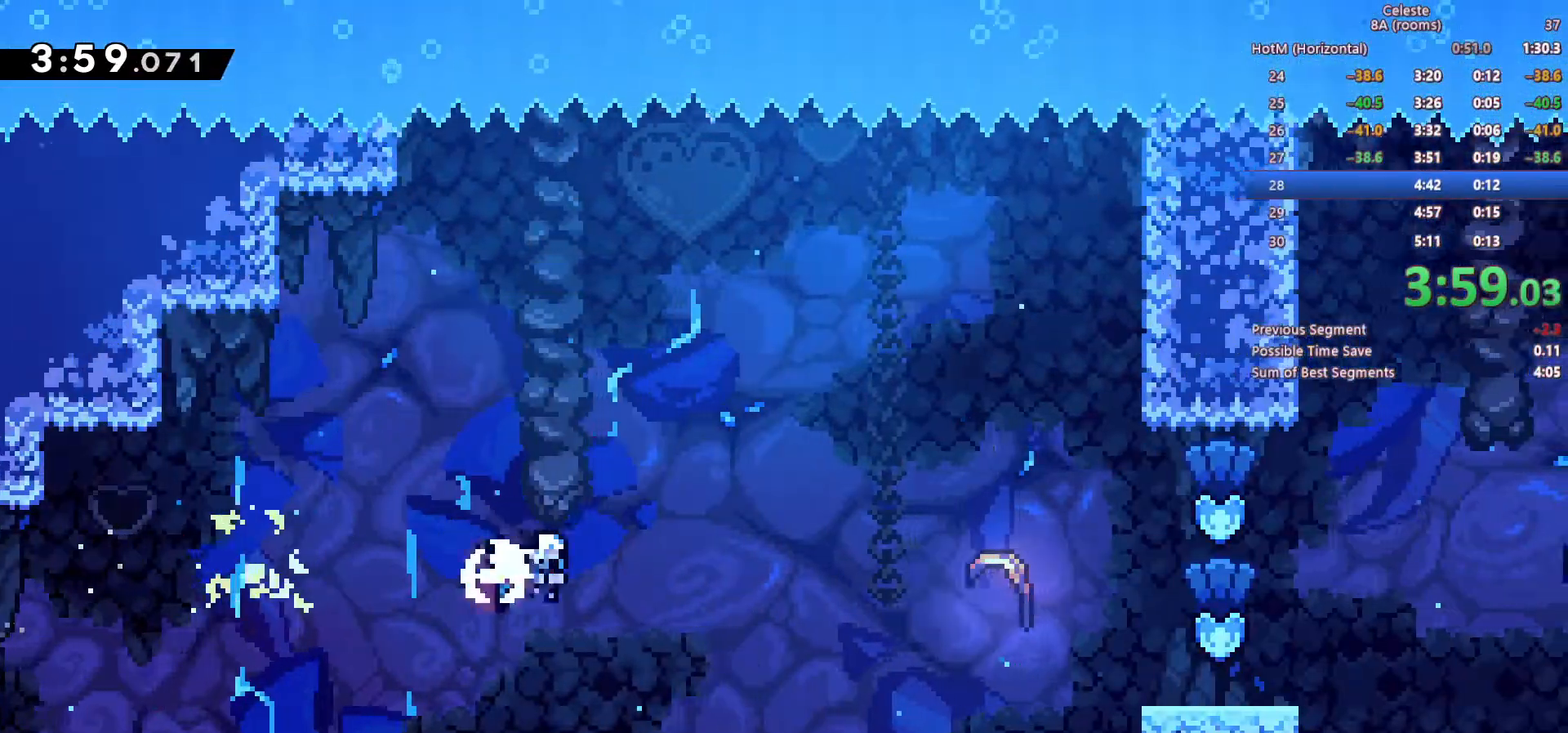
{"keys": ["right", "x"], "events": [[100, "x", "up"], [333, "x", "down"]]}
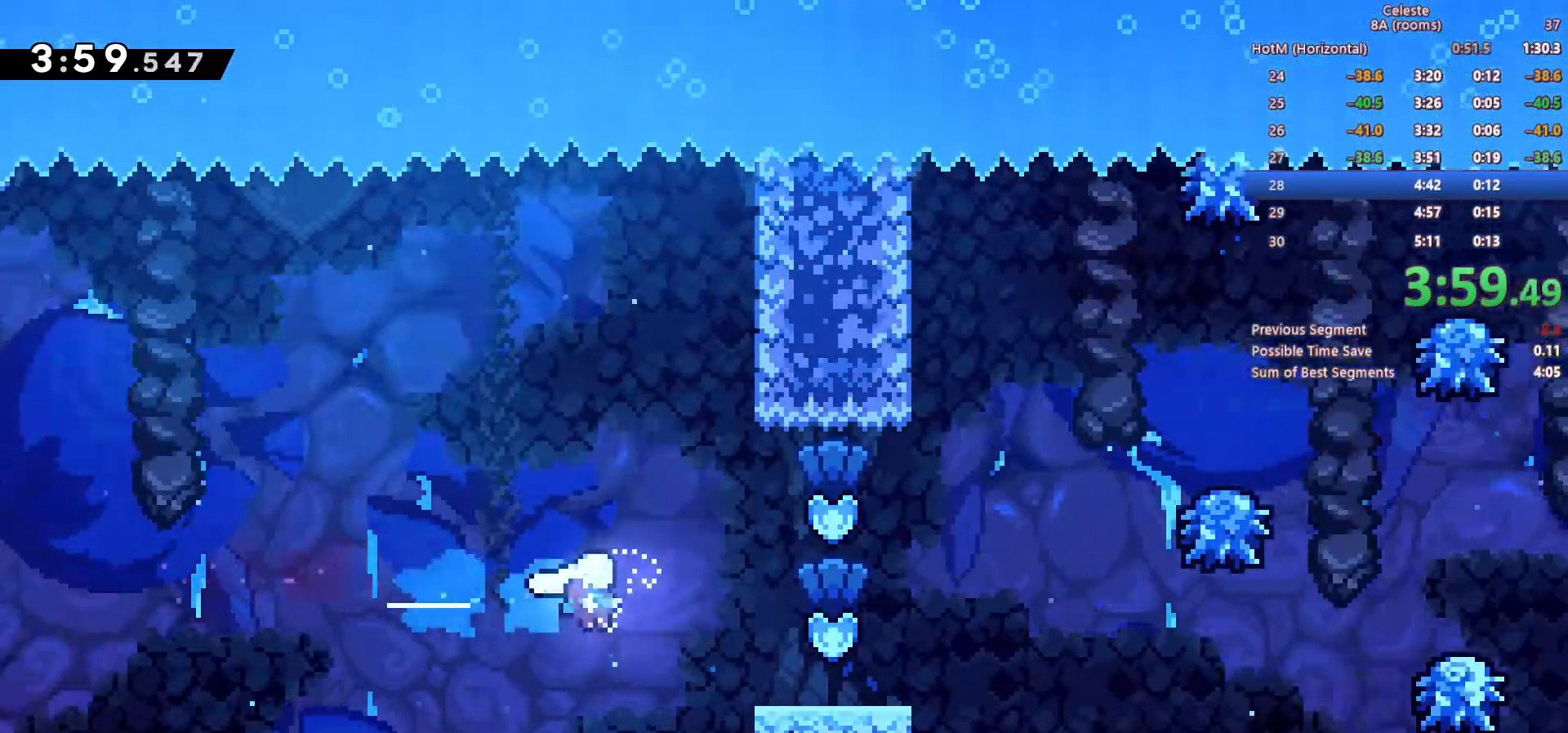
{"keys": ["right"], "events": [[17, "x", "up"], [400, "up", "down"], [500, "up", "up"]]}
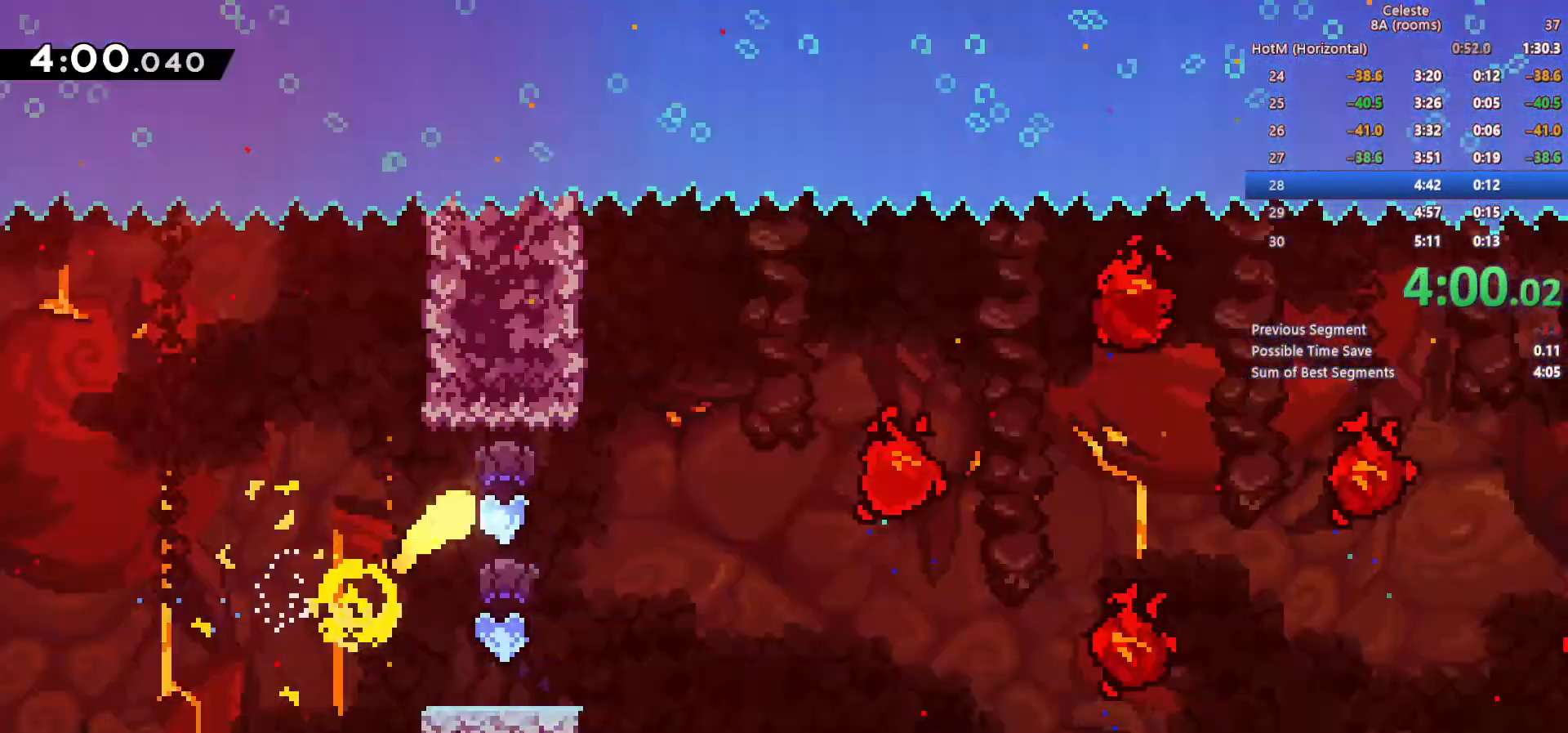
{"keys": ["right"], "events": []}
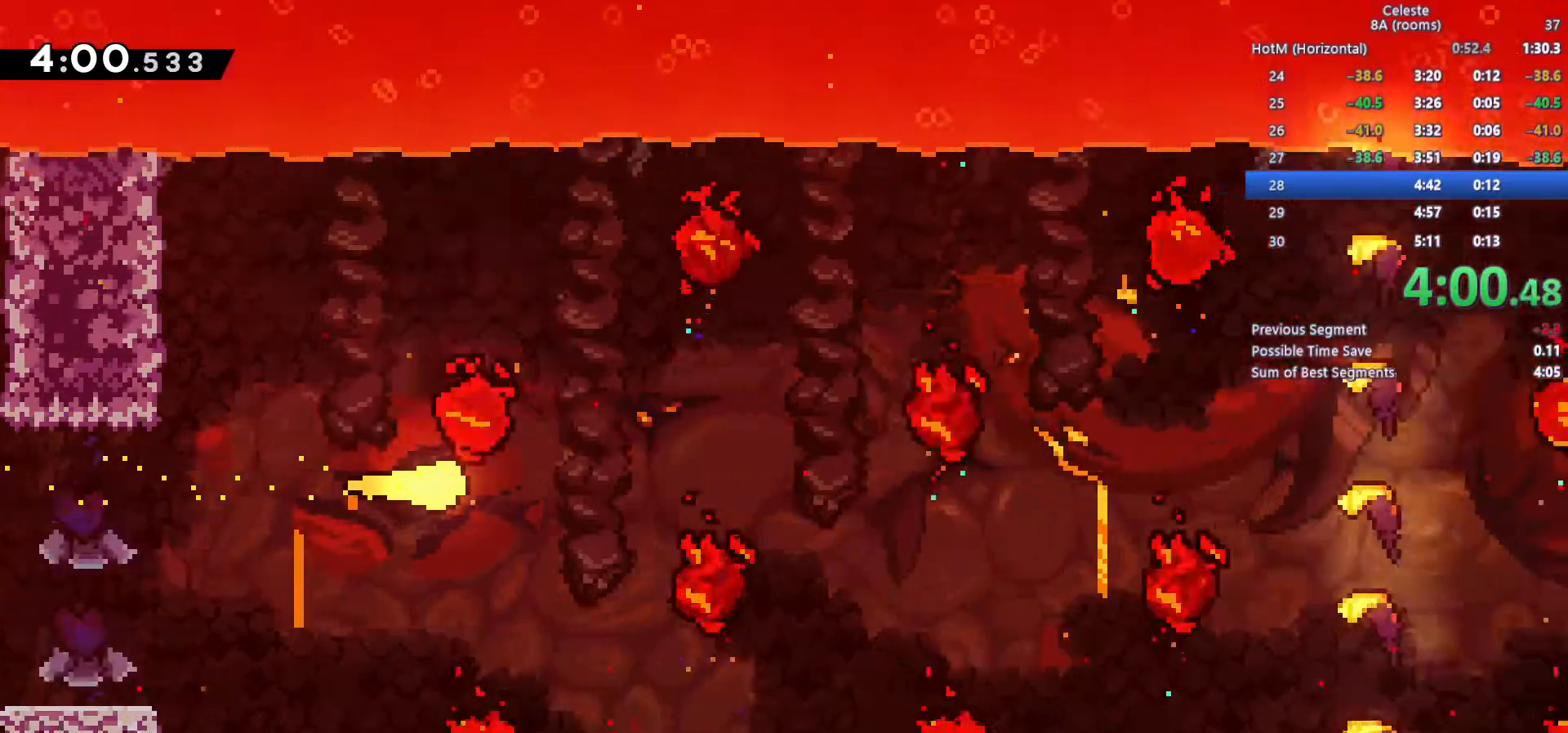
{"keys": ["right"], "events": [[50, "up", "down"], [150, "up", "up"]]}
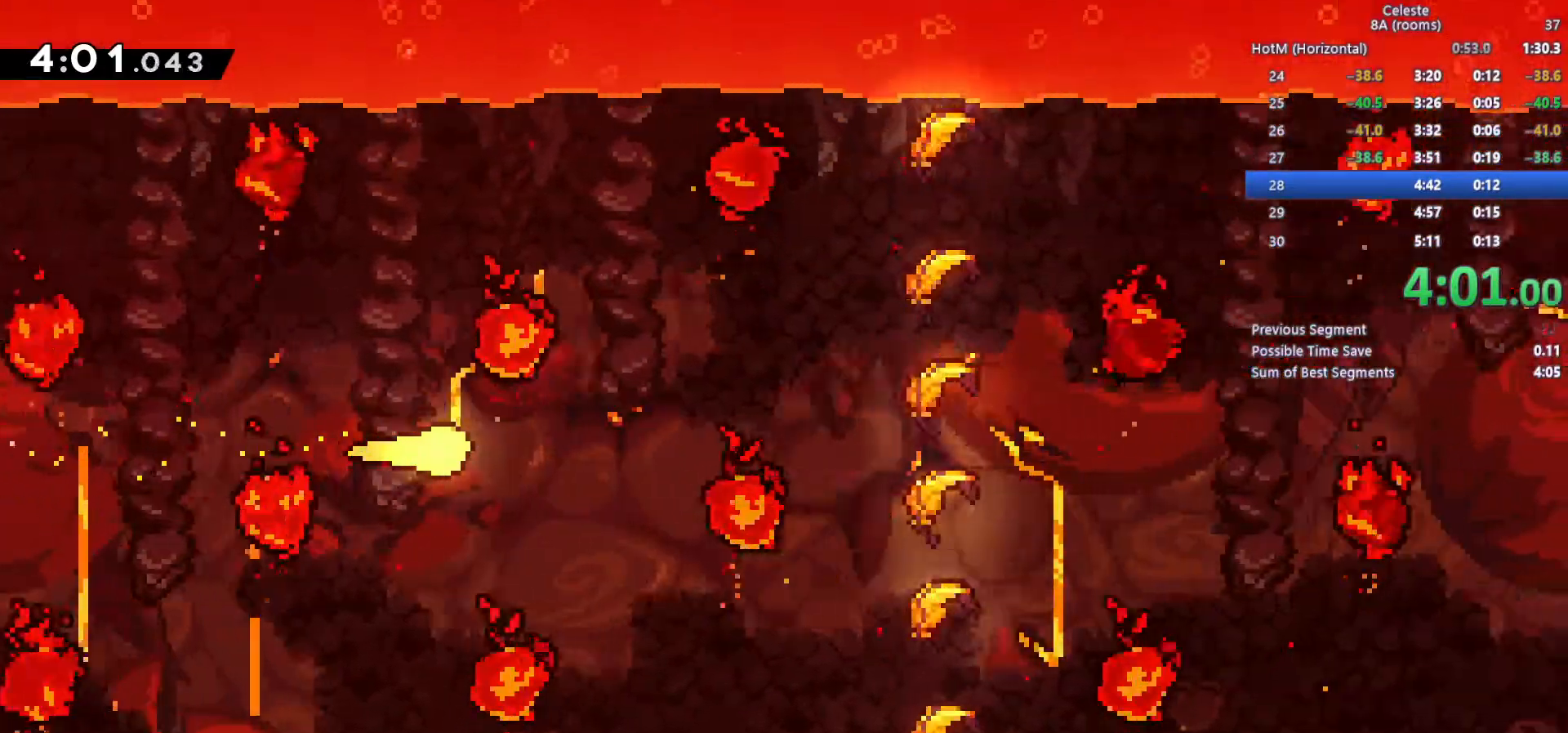
{"keys": ["right"], "events": [[17, "up", "down"], [167, "up", "up"]]}
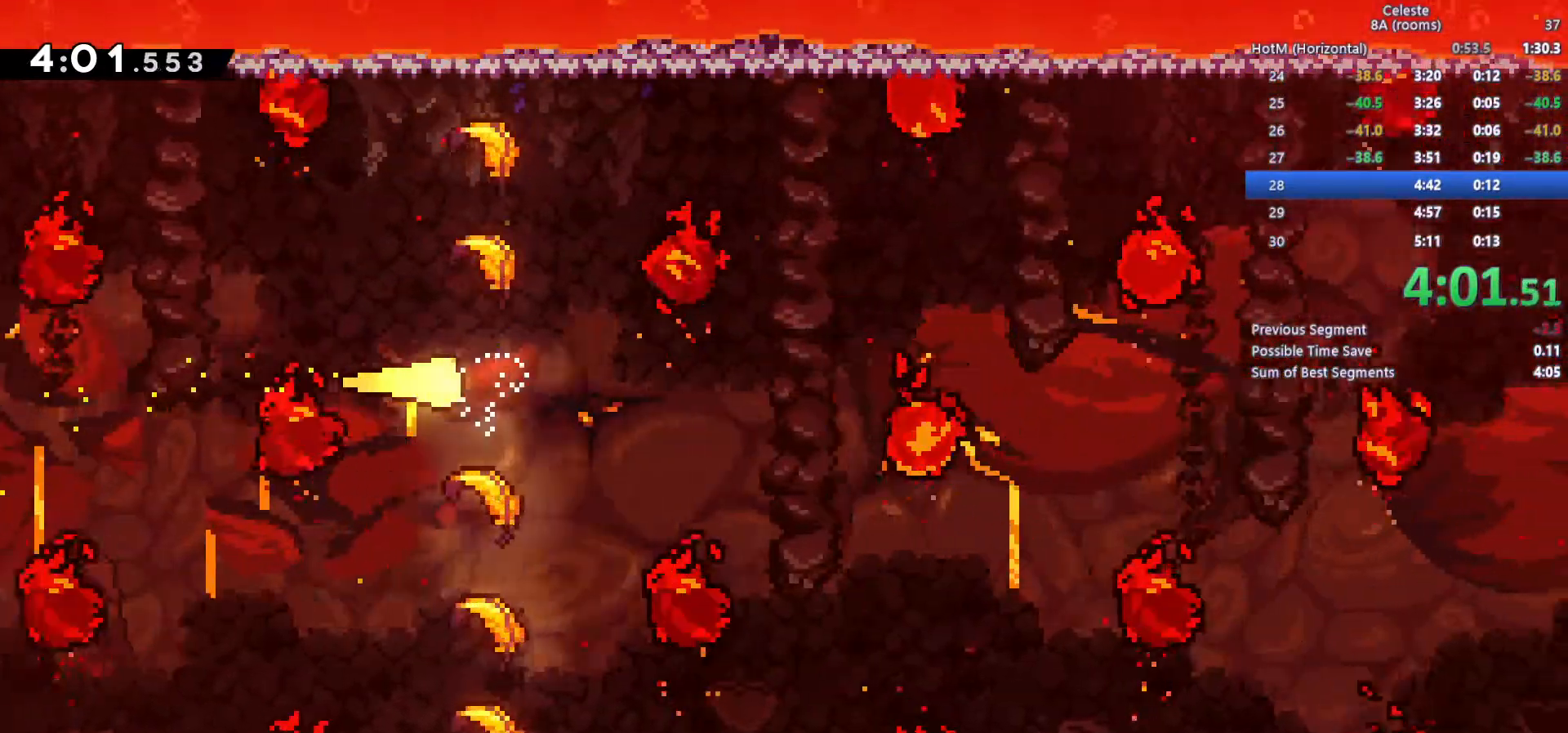
{"keys": ["right"], "events": [[83, "down", "down"], [183, "down", "up"]]}
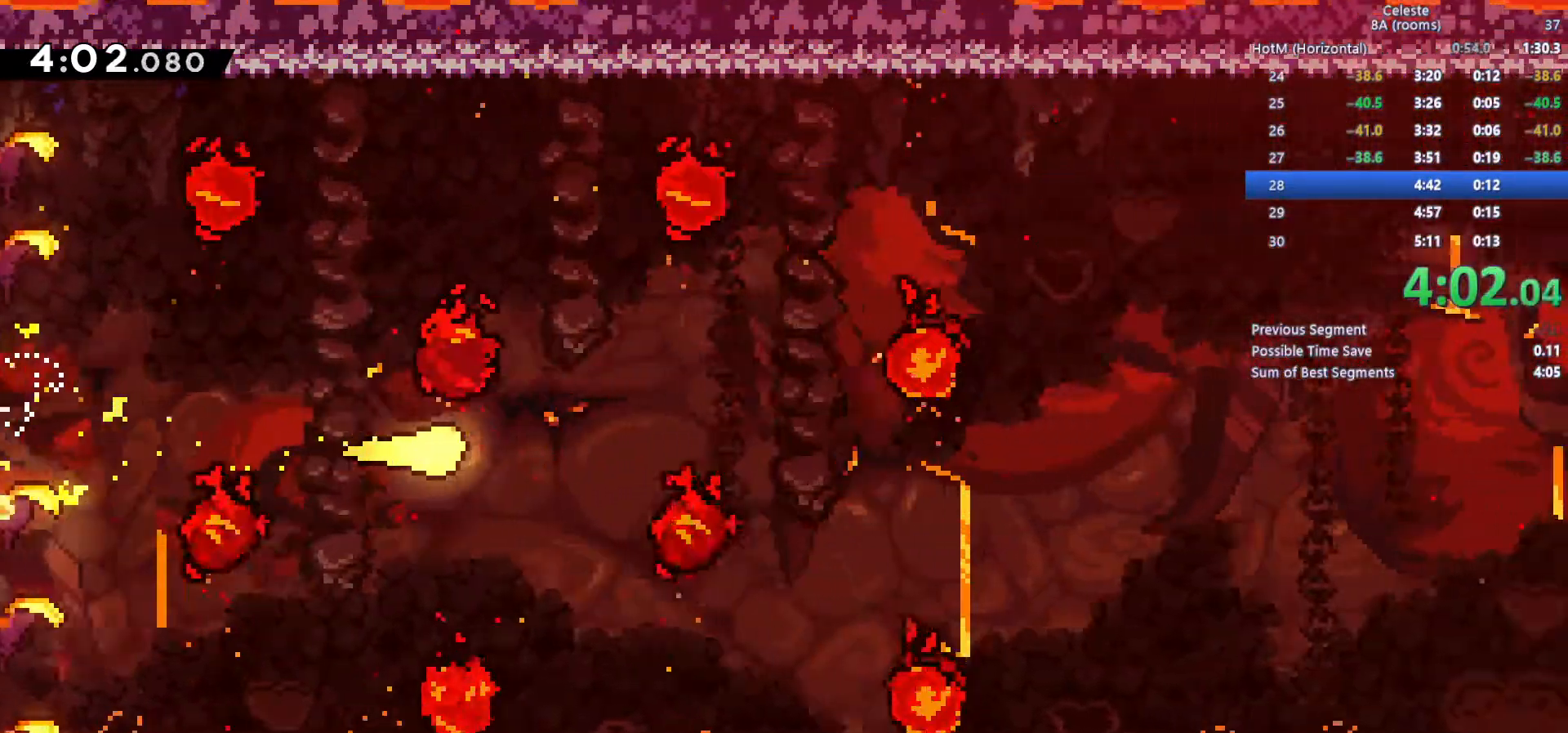
{"keys": ["right", "up"], "events": [[50, "up", "down"], [150, "up", "up"], [467, "up", "down"]]}
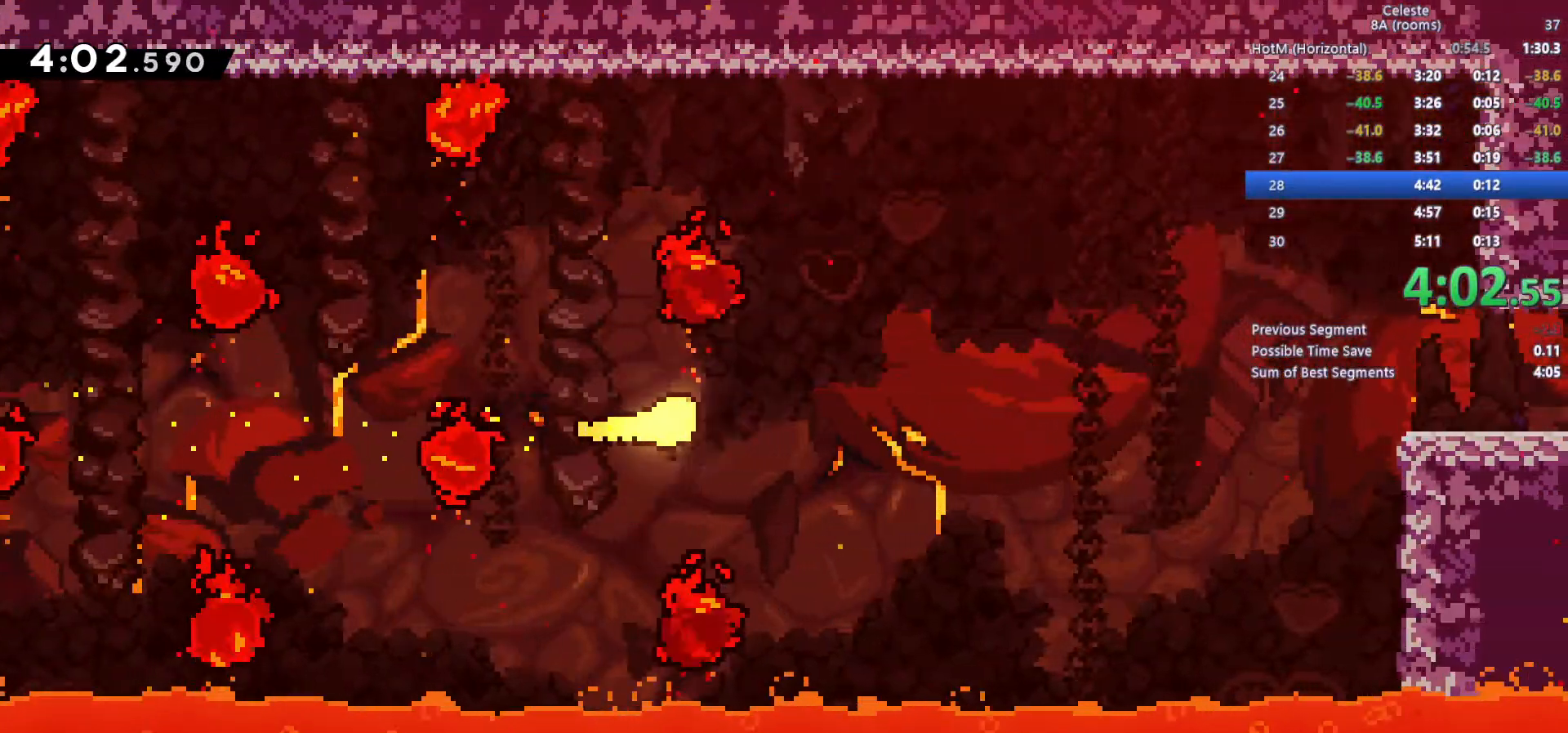
{"keys": ["right"], "events": [[17, "up", "up"], [250, "up", "down"], [300, "up", "up"]]}
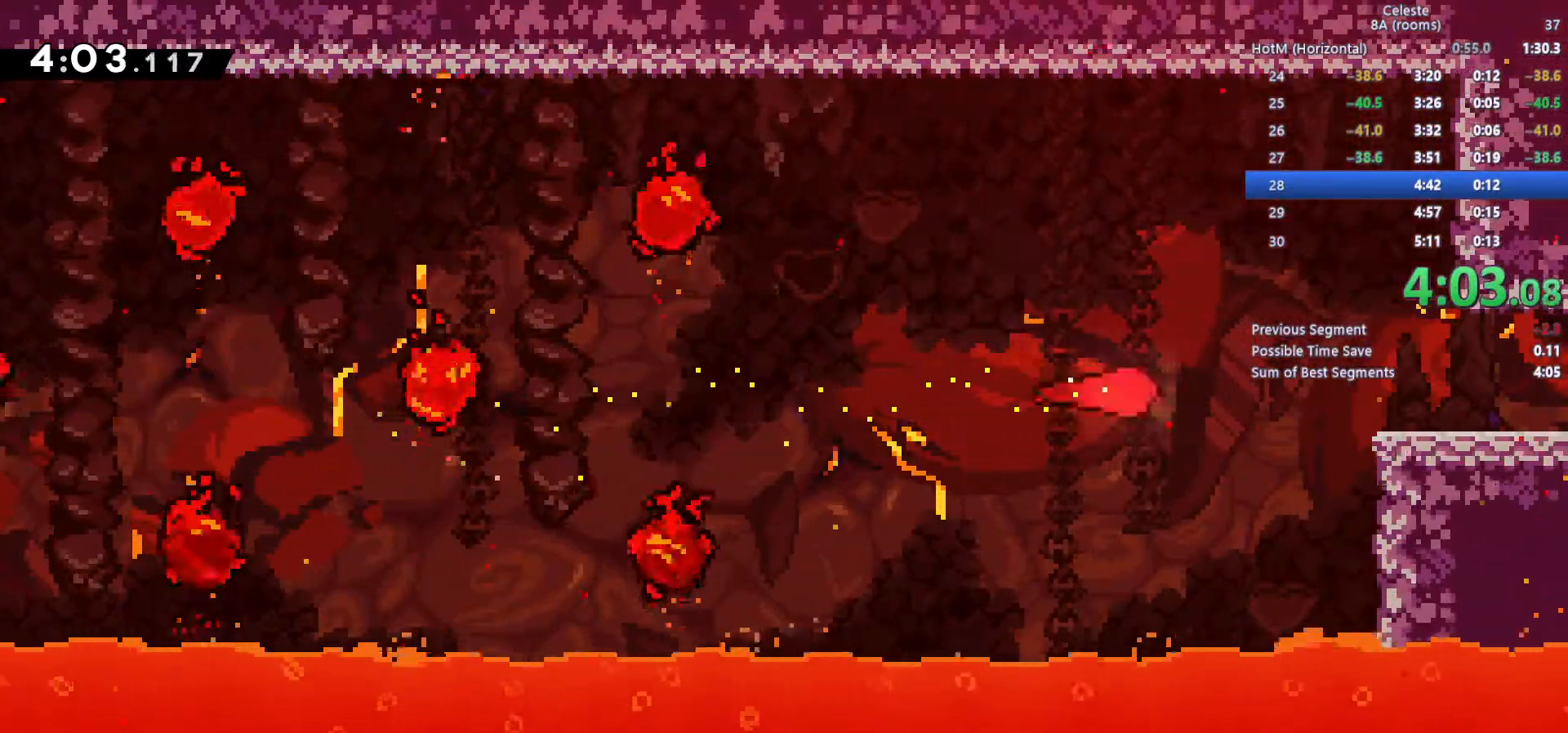
{"keys": ["right"], "events": [[367, "down", "down"], [367, "x", "down"], [500, "down", "up"], [500, "x", "up"]]}
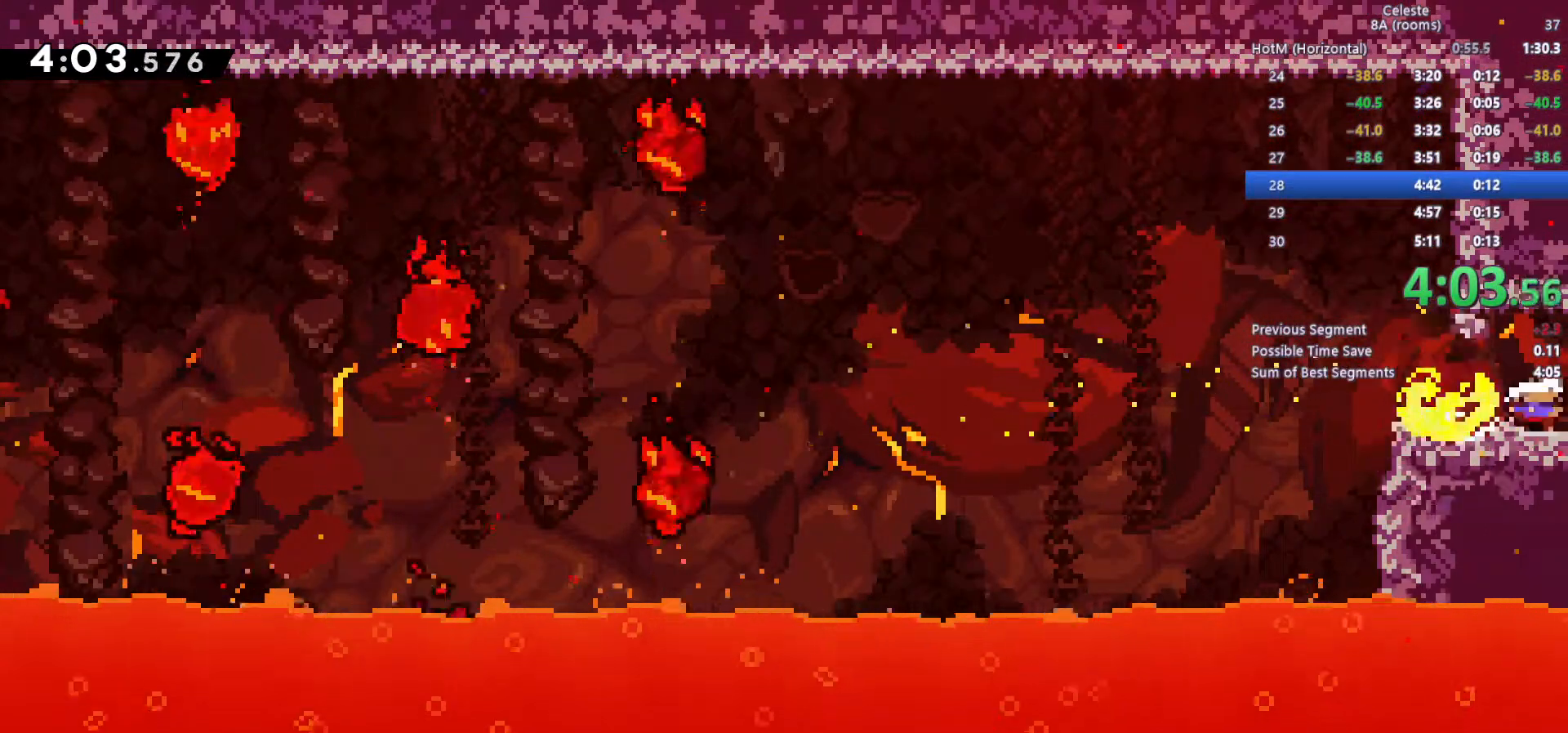
{"keys": ["right"], "events": []}
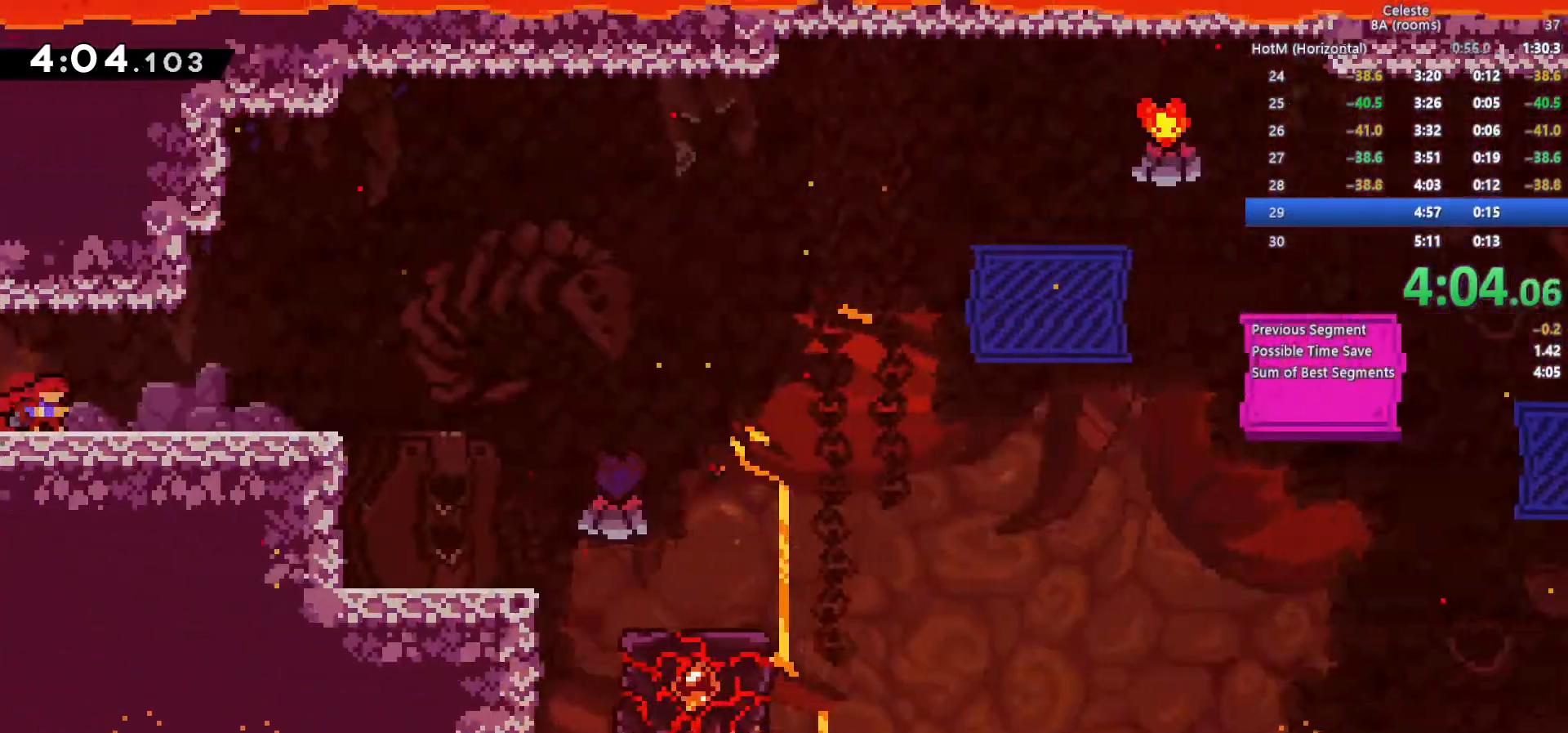
{"keys": ["right"], "events": [[250, "c", "down"], [300, "c", "up"]]}
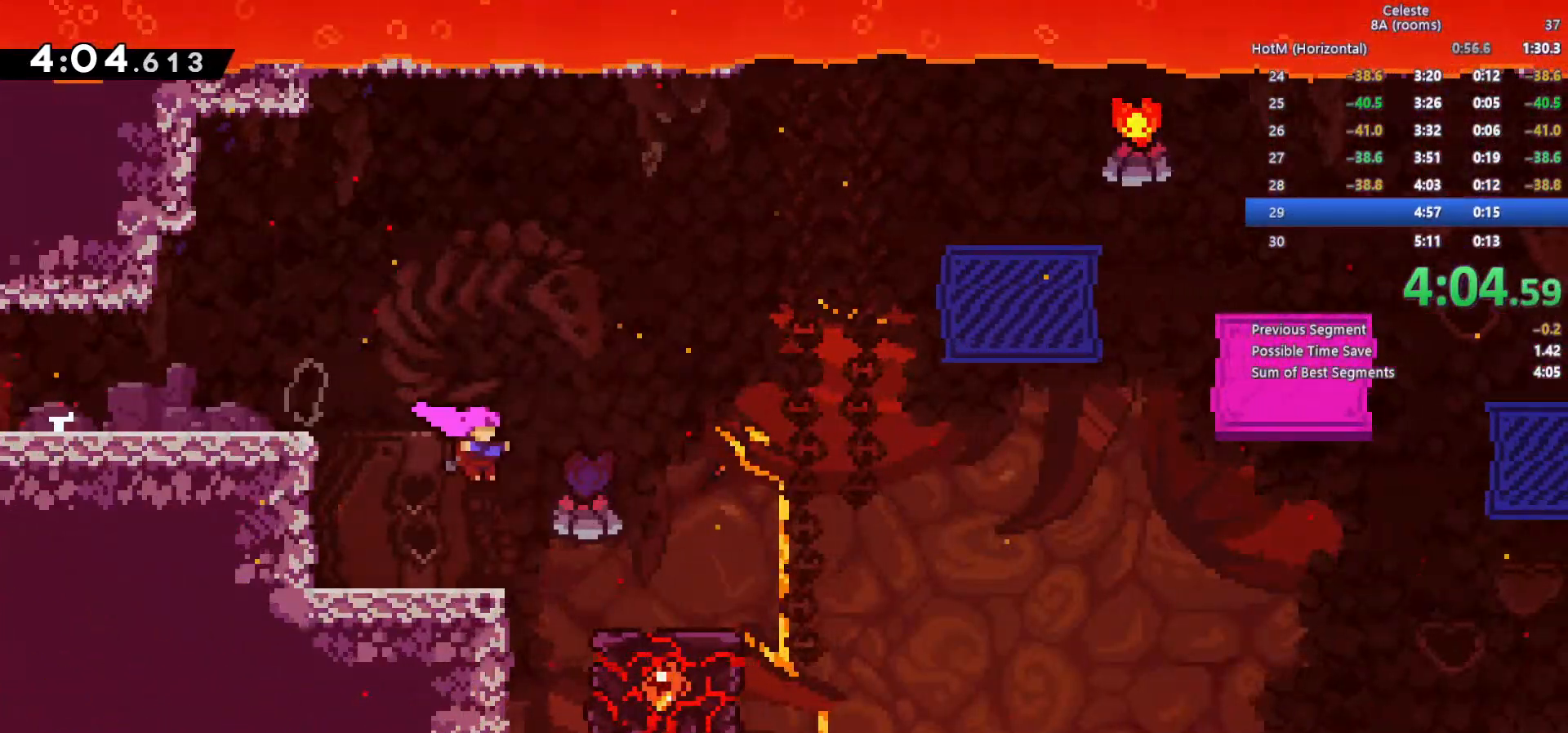
{"keys": [], "events": [[133, "right", "up"]]}
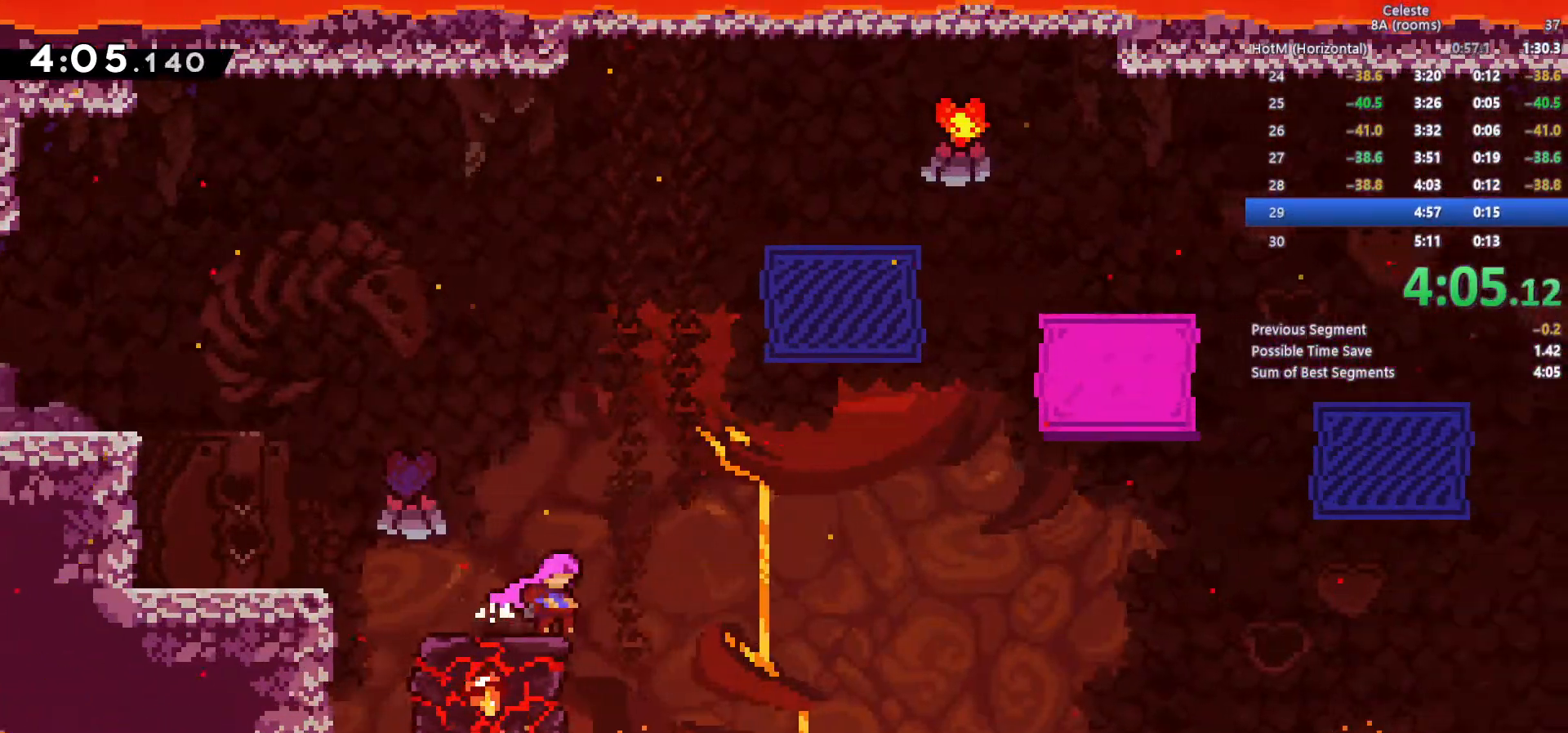
{"keys": ["down", "right", "x"], "events": [[150, "right", "down"], [200, "c", "down"], [483, "c", "up"], [483, "down", "down"], [483, "x", "down"]]}